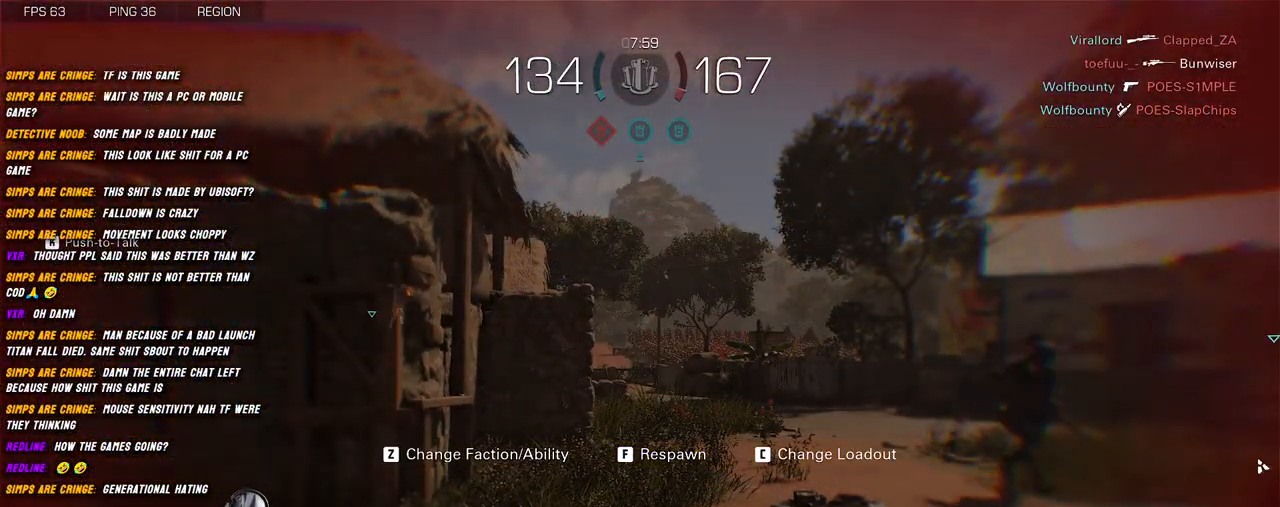
Gameplay with keyboard and mouse; each line is a JSON object with the keys and mouse buttons held at the frame after it. "events" lists presses ("down") and releases ("up") of "1", "2", "3", "4", "5", "a", "alt", "b", "c", "ctrl", "d", "e", "f", "g", "q", "r", "s", "shift", "space", "t", "tab", "v", "w", "x", "z", "mouse_left", "mouse_wheel", "mouse_right", "mouse_mb4" and "mouse_mb5" between this image and that frame as [ms after this image, input, new state], when the widget could be followed in between. "mouse_left", "mouse_wheel", "mouse_right", "mouse_mb4", "mouse_mb5" = the "left", "wheel", "right", "mb4", "mb5" buttons of the "mouse" list. No other keys are recorded. "wheel" means that the mouse wheel is clicked or scrolled. Mouse movement is not recorded.
{"keys": [], "mouse": [], "events": []}
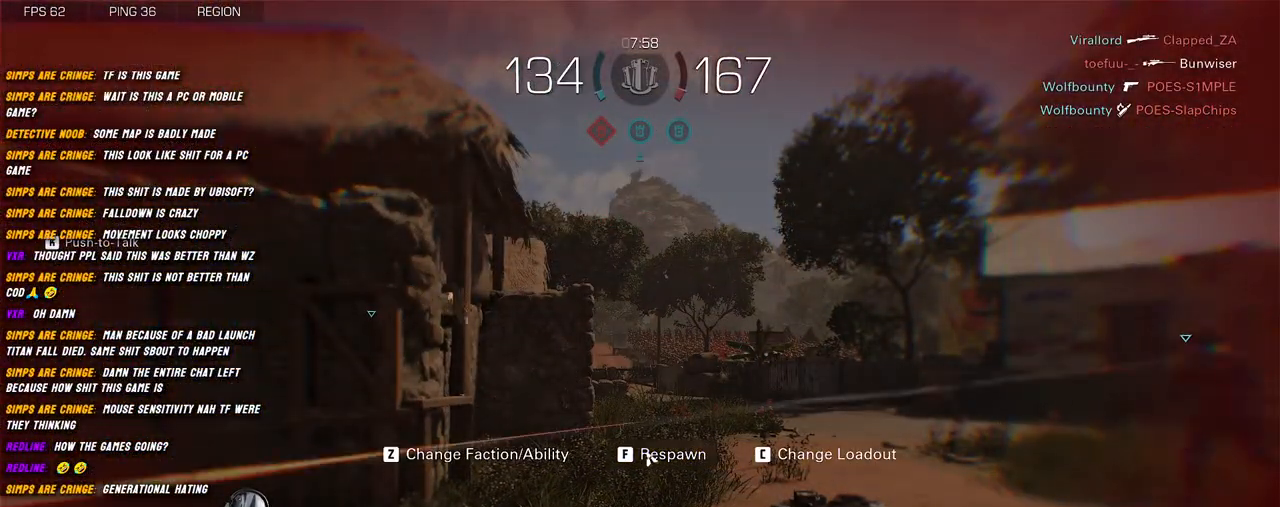
{"keys": [], "mouse": [], "events": [[184, "mouse_left", "down"], [284, "mouse_left", "up"]]}
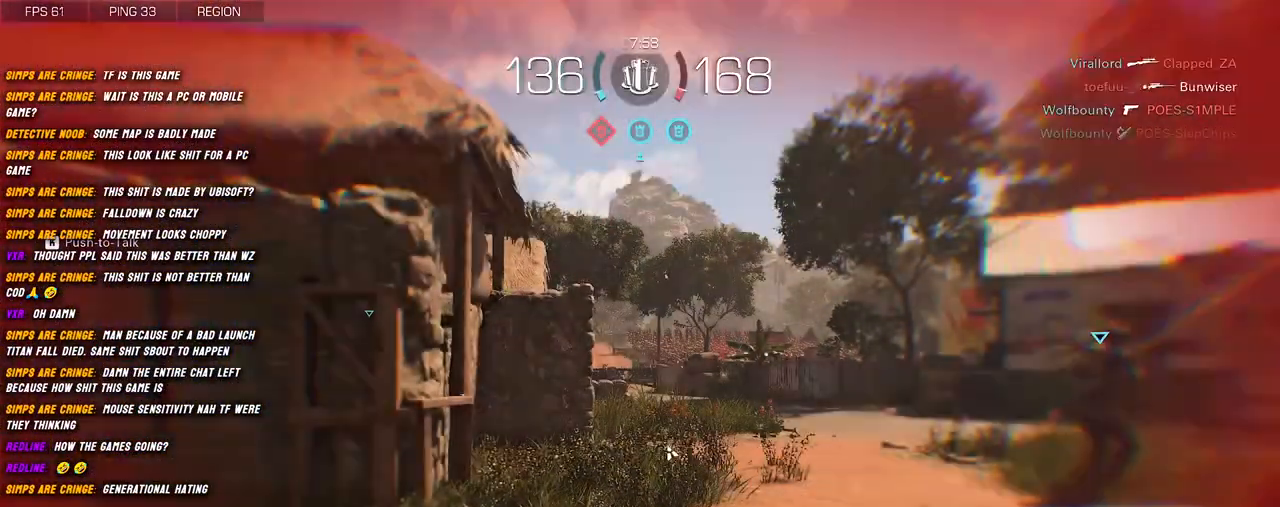
{"keys": [], "mouse": [], "events": []}
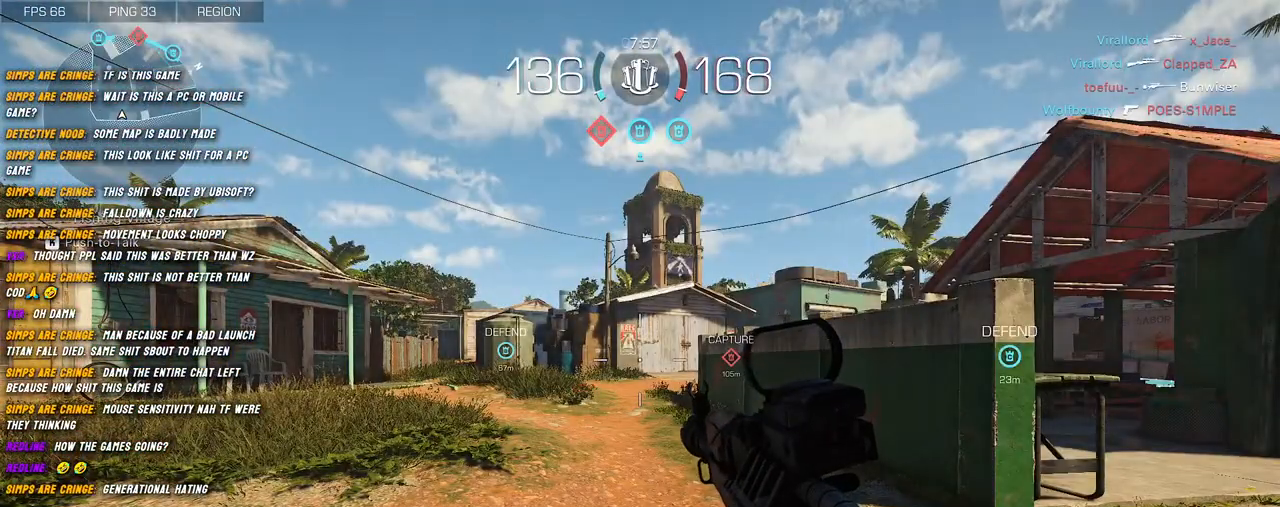
{"keys": ["shift", "w"], "mouse": [], "events": [[117, "a", "down"], [217, "shift", "down"], [250, "w", "down"], [334, "a", "up"], [350, "shift", "up"], [467, "shift", "down"]]}
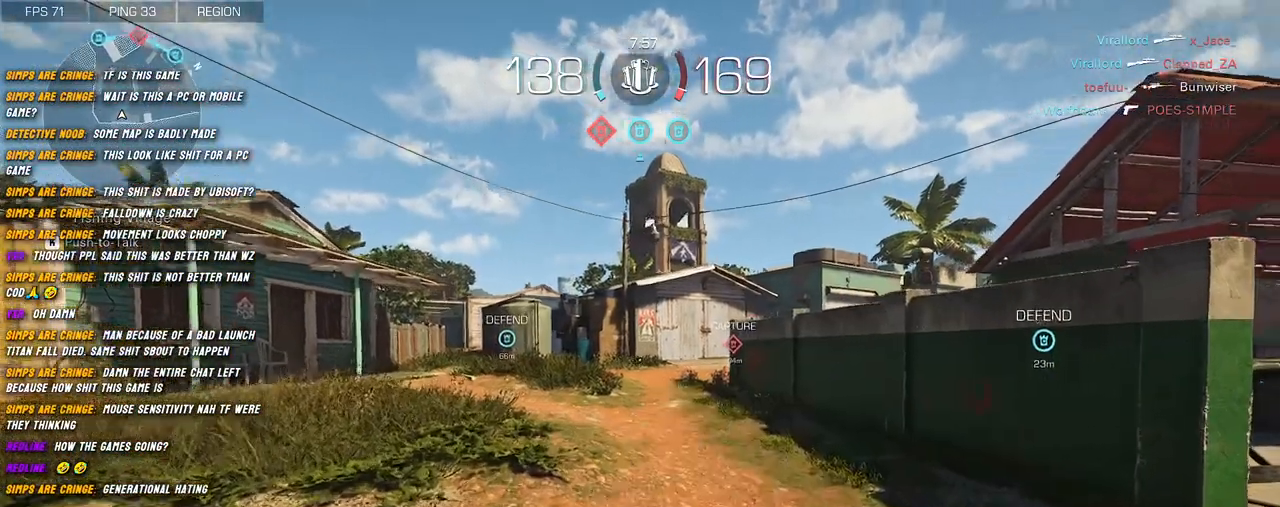
{"keys": ["w"], "mouse": [], "events": [[50, "shift", "up"], [167, "shift", "down"], [234, "shift", "up"]]}
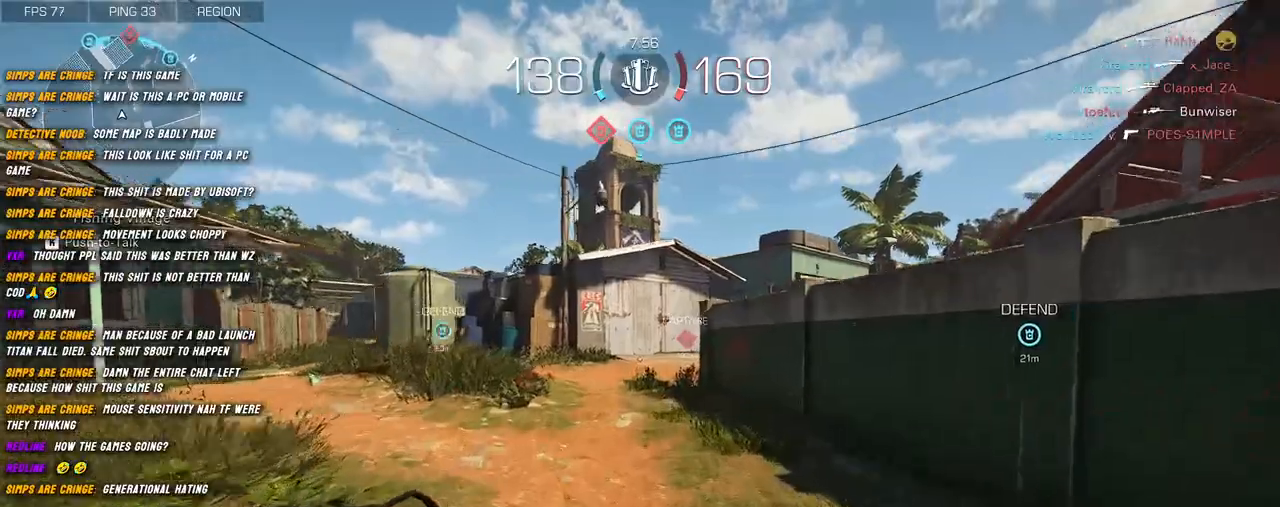
{"keys": ["shift", "w"], "mouse": [], "events": [[50, "shift", "down"]]}
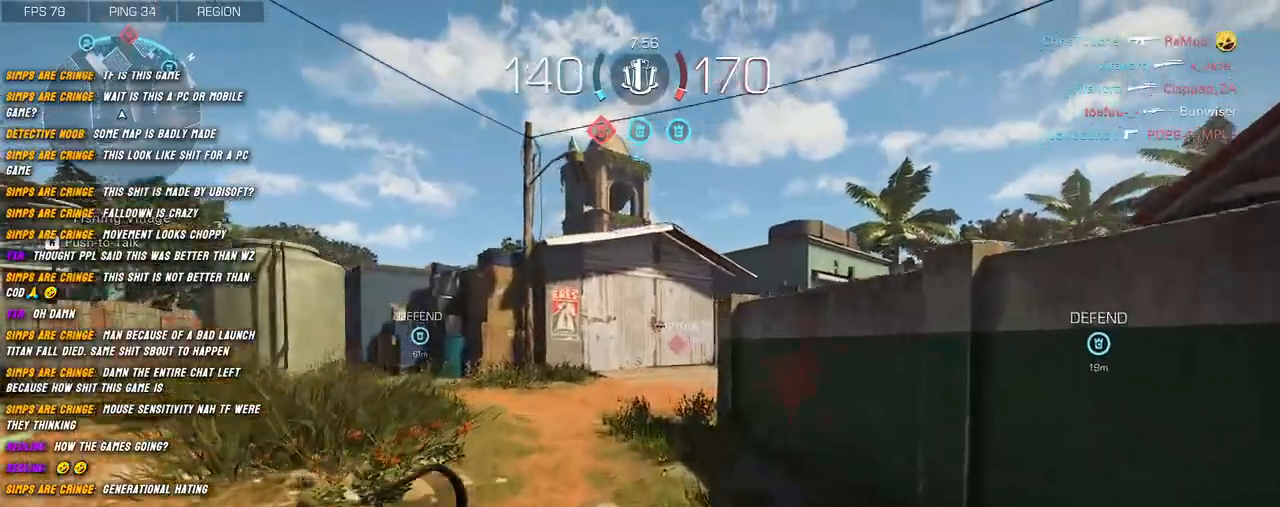
{"keys": ["a", "shift", "w"], "mouse": [], "events": [[450, "a", "down"]]}
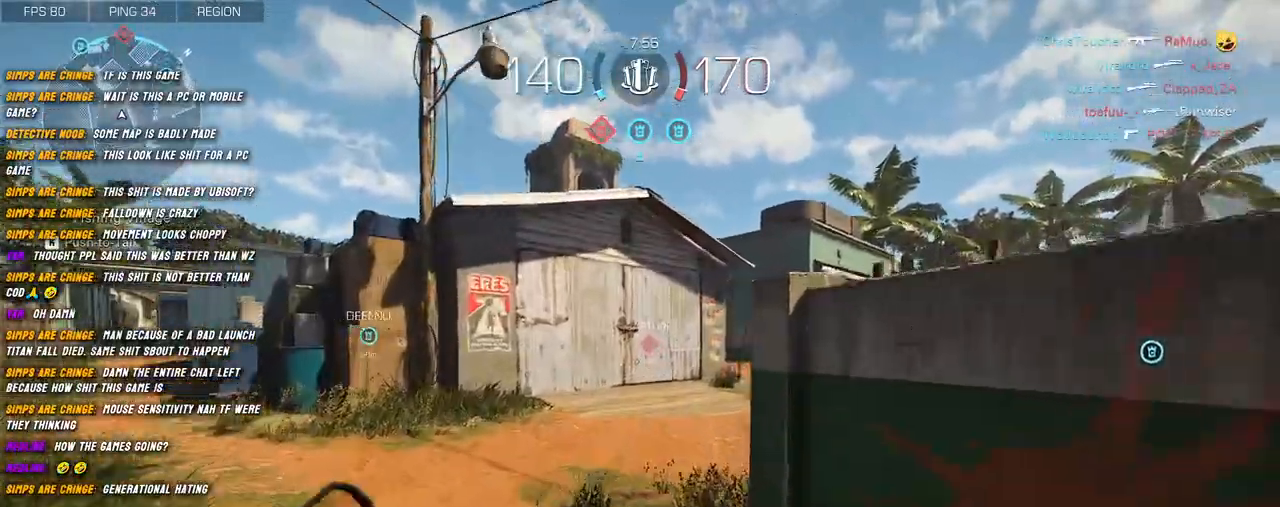
{"keys": ["a", "shift", "w"], "mouse": [], "events": []}
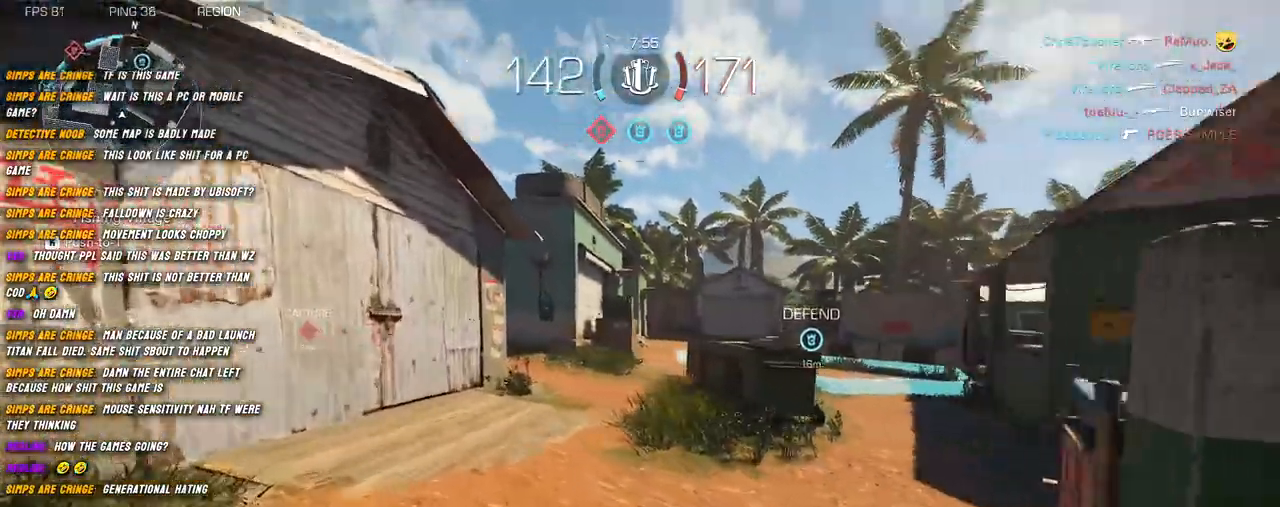
{"keys": ["shift", "w"], "mouse": [], "events": [[117, "a", "up"]]}
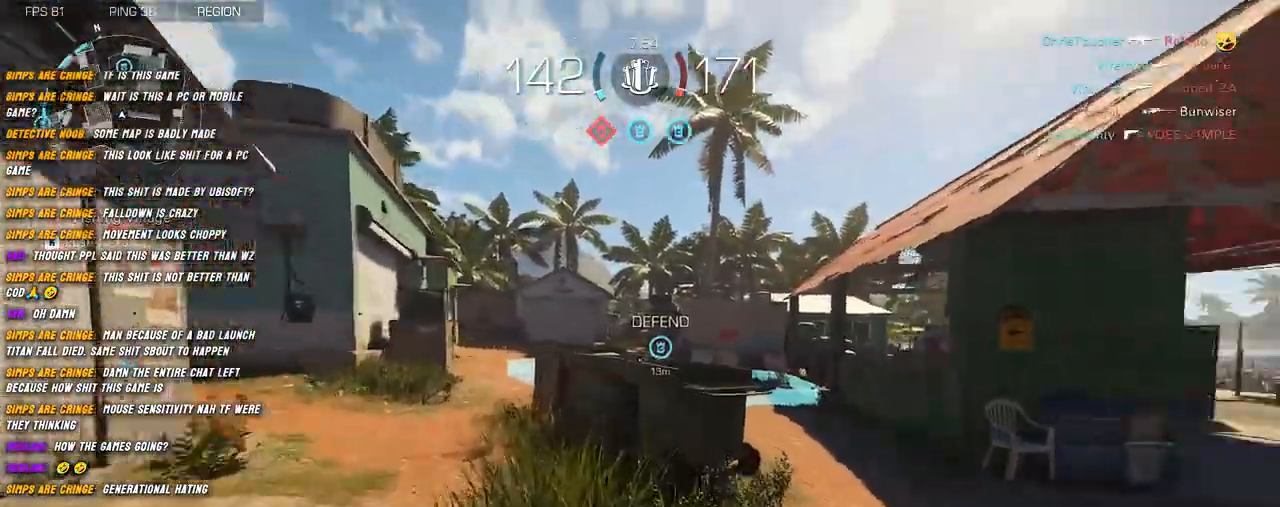
{"keys": ["d", "shift", "w"], "mouse": [], "events": [[117, "d", "down"]]}
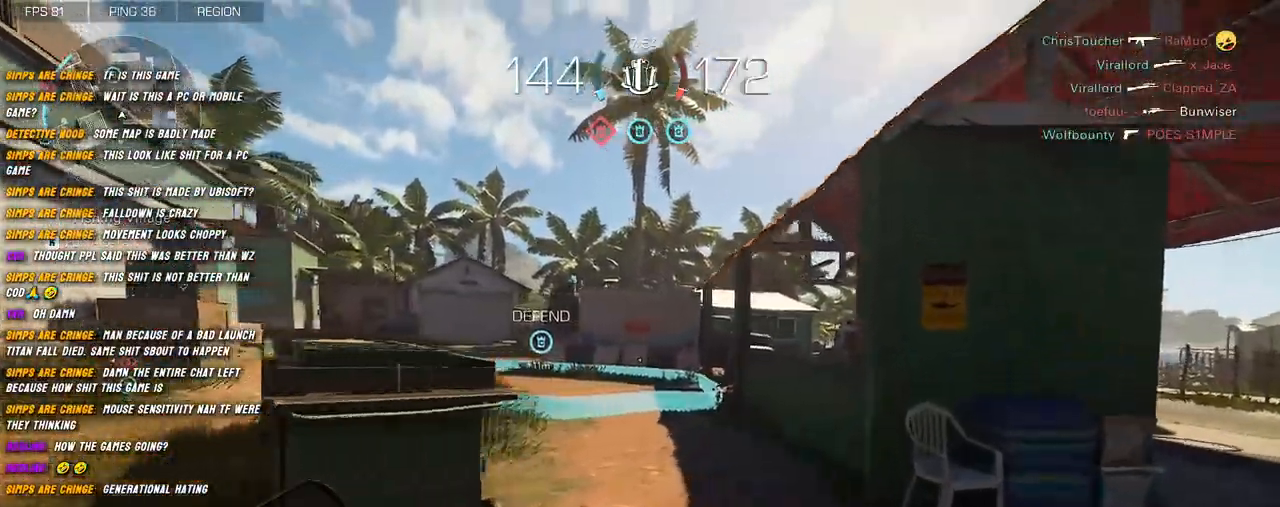
{"keys": ["shift", "w"], "mouse": [], "events": [[500, "d", "up"]]}
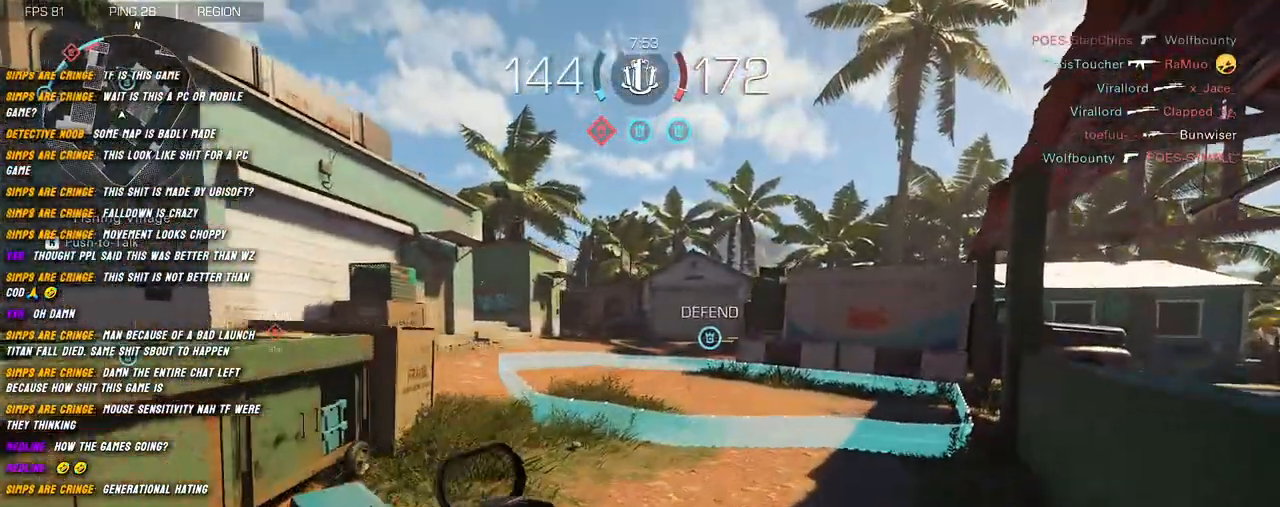
{"keys": ["c", "shift", "w"], "mouse": [], "events": [[134, "shift", "up"], [184, "shift", "down"], [367, "c", "down"]]}
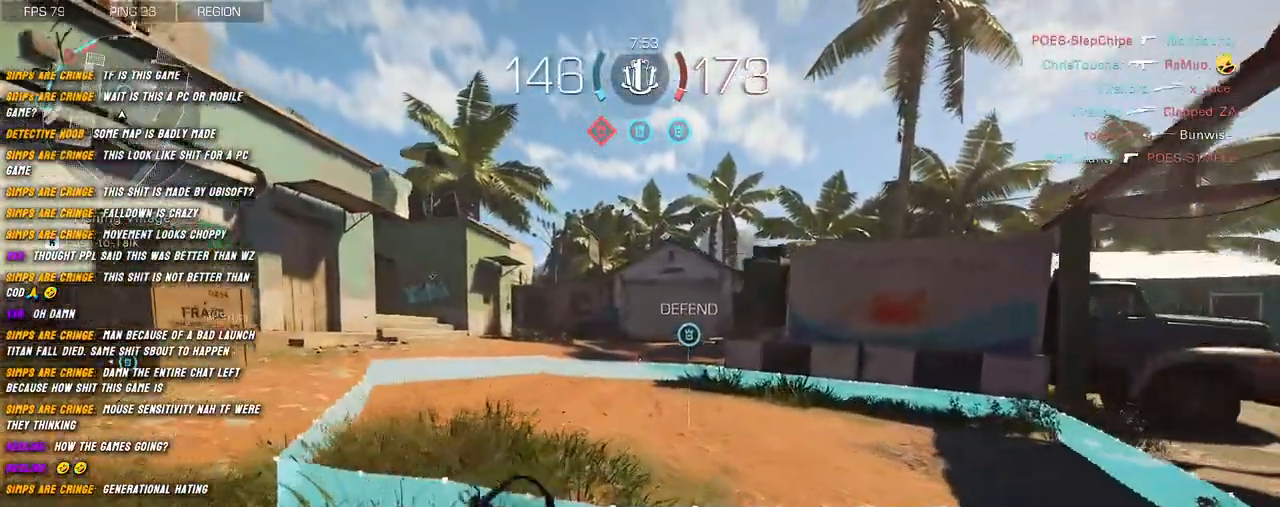
{"keys": ["shift", "w"], "mouse": [], "events": [[50, "c", "up"], [167, "space", "down"], [317, "space", "up"]]}
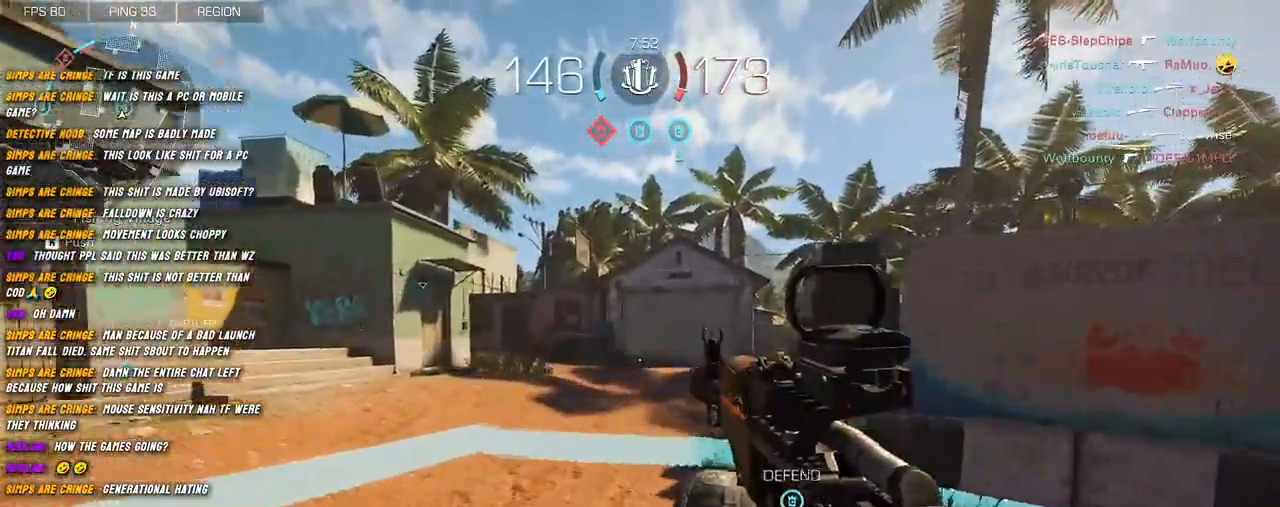
{"keys": ["w"], "mouse": [], "events": [[234, "shift", "up"], [367, "shift", "down"], [417, "shift", "up"]]}
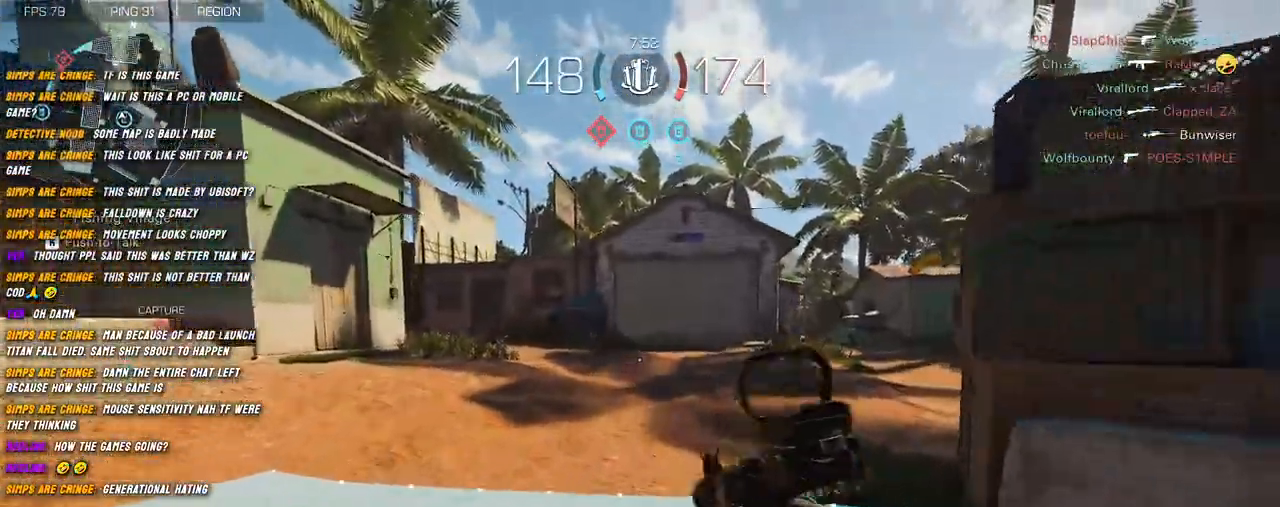
{"keys": ["w"], "mouse": [], "events": [[67, "shift", "down"], [117, "shift", "up"], [250, "shift", "down"], [284, "shift", "up"], [450, "shift", "down"], [500, "shift", "up"]]}
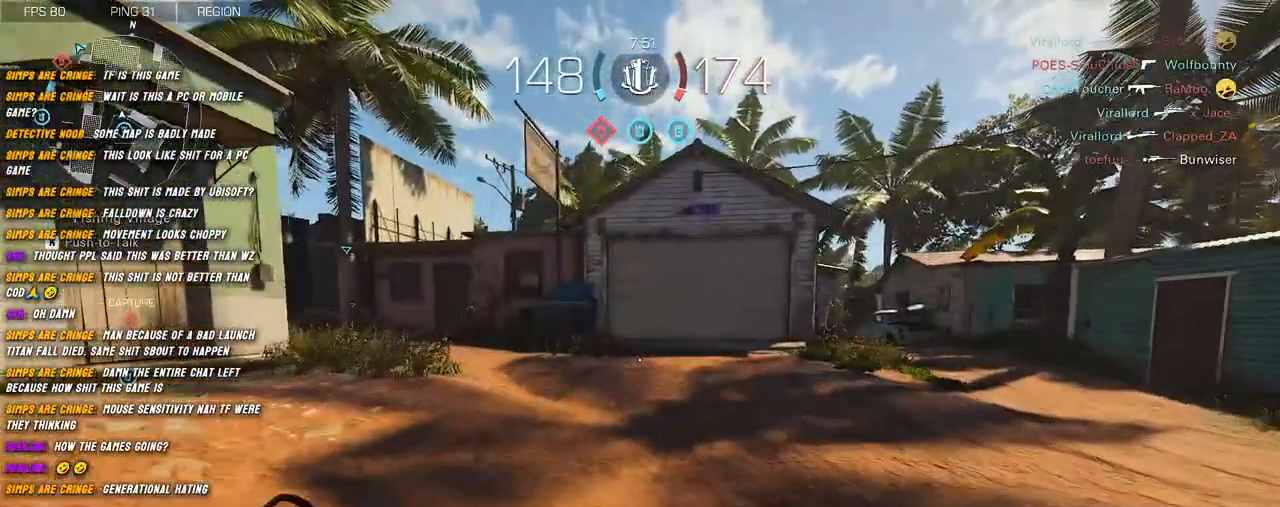
{"keys": ["d", "shift", "w"], "mouse": [], "events": [[134, "shift", "down"], [334, "d", "down"]]}
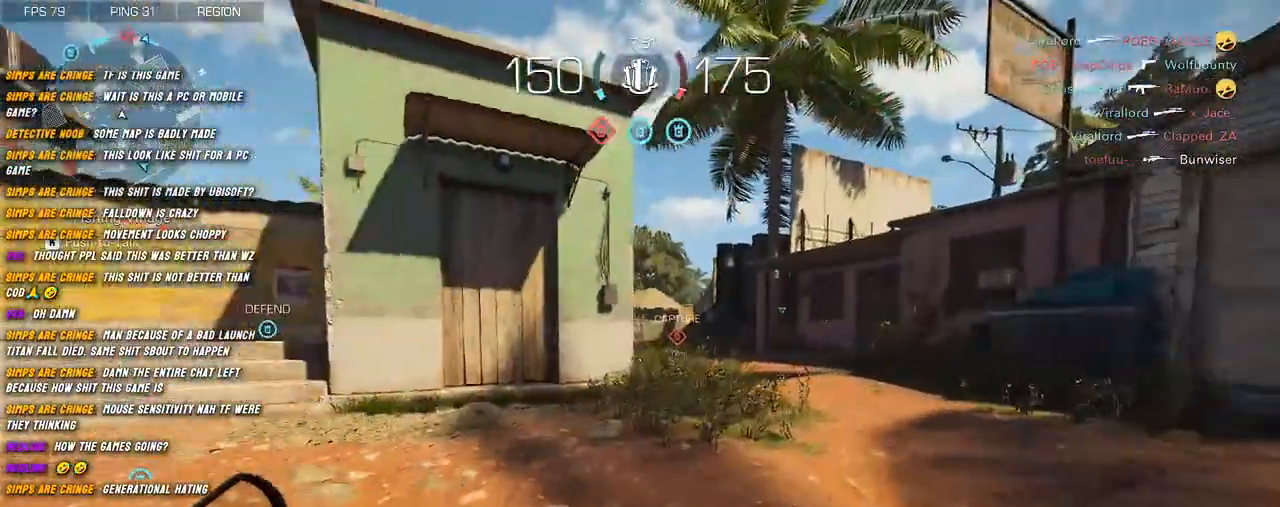
{"keys": ["shift", "space", "w"], "mouse": ["right"], "events": [[400, "mouse_right", "down"], [417, "d", "up"], [450, "space", "down"]]}
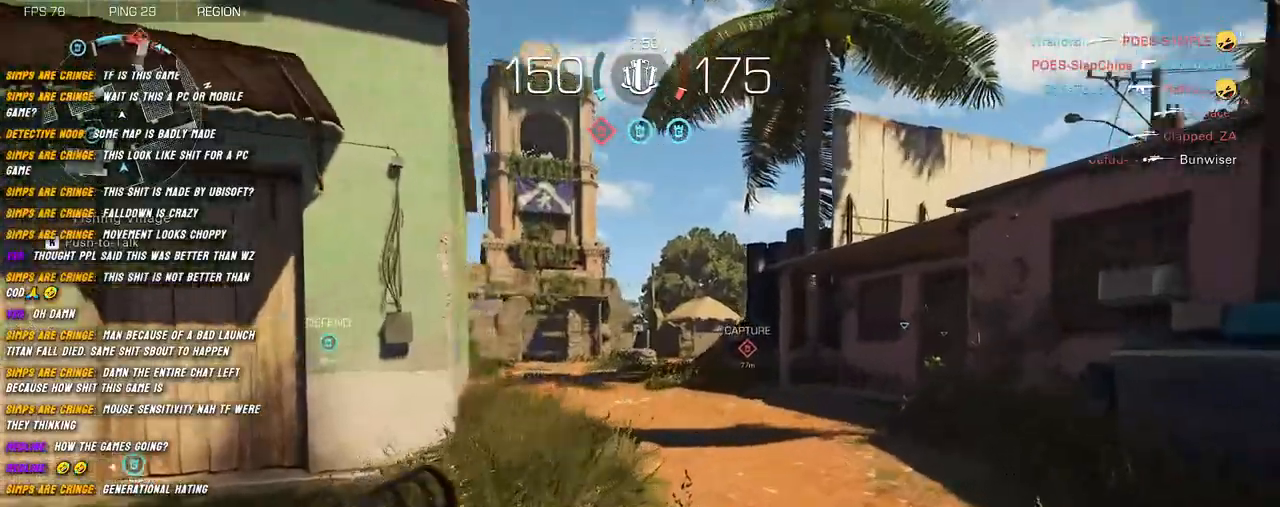
{"keys": ["w"], "mouse": [], "events": [[50, "space", "up"], [400, "mouse_right", "up"], [400, "shift", "up"]]}
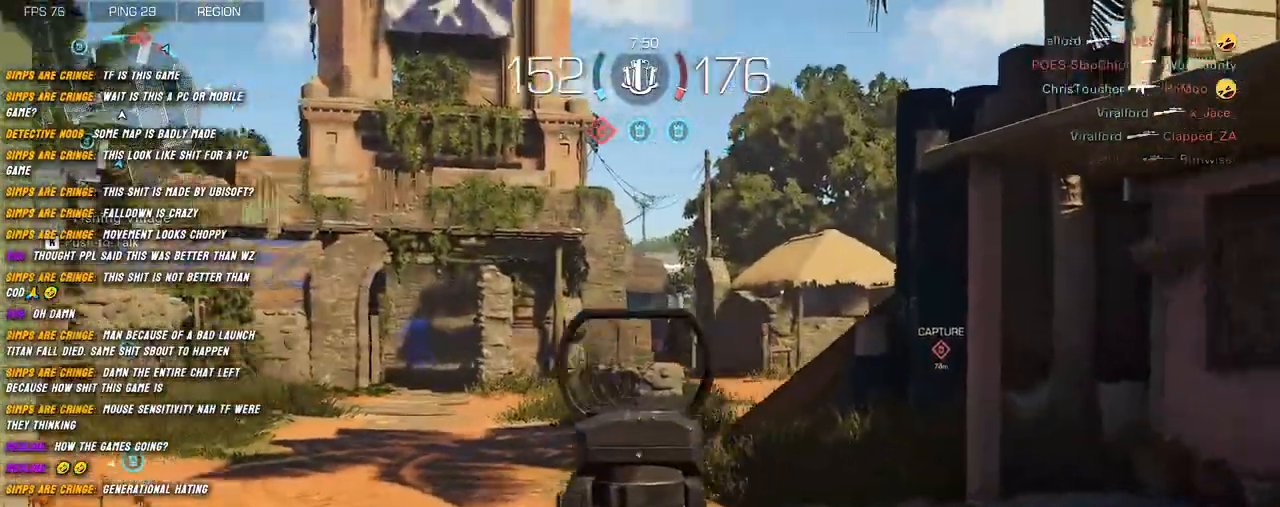
{"keys": ["shift", "w"], "mouse": [], "events": [[34, "shift", "down"], [100, "shift", "up"], [234, "shift", "down"]]}
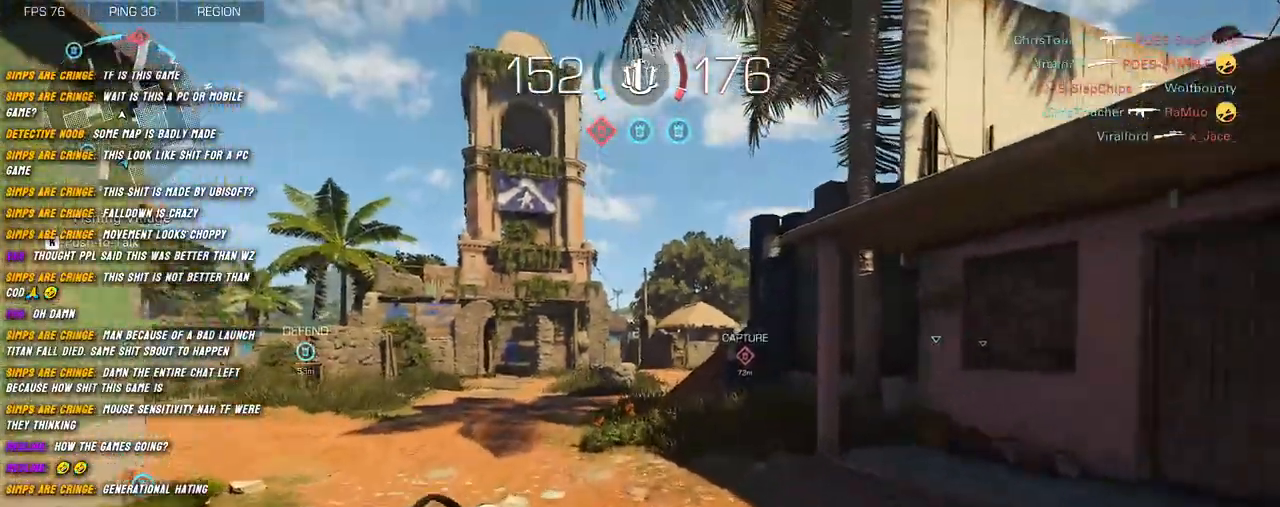
{"keys": ["shift", "w"], "mouse": [], "events": []}
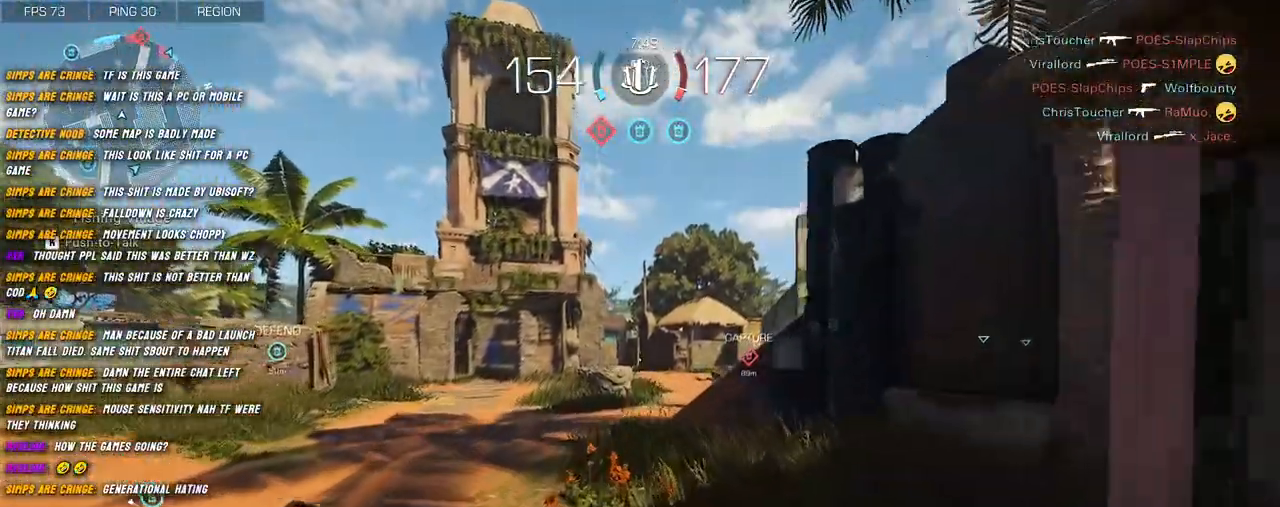
{"keys": ["shift", "w"], "mouse": [], "events": []}
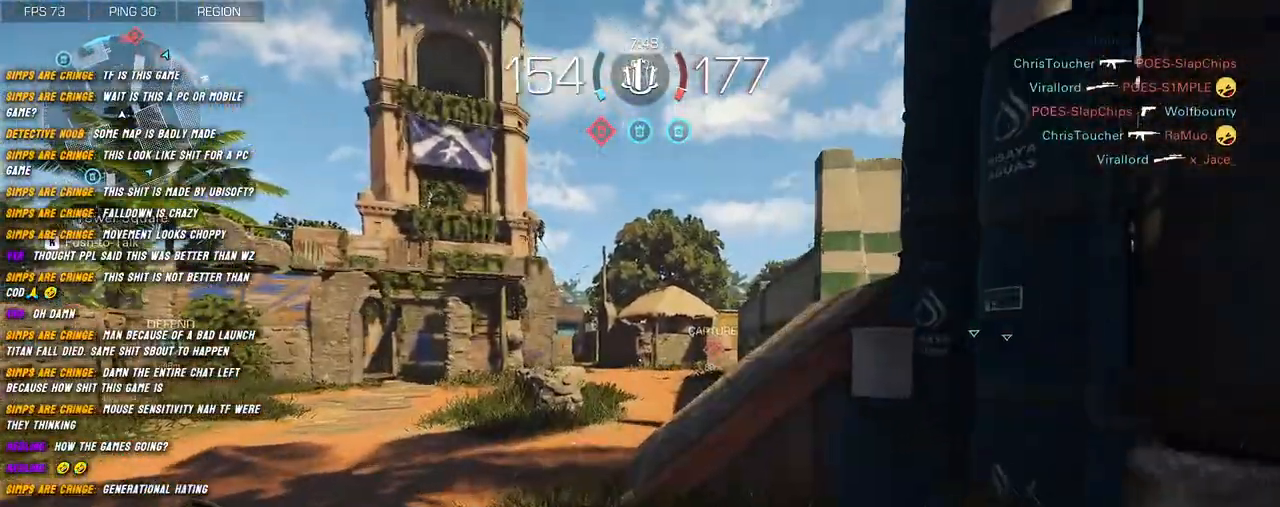
{"keys": ["d", "shift", "w"], "mouse": [], "events": [[434, "d", "down"]]}
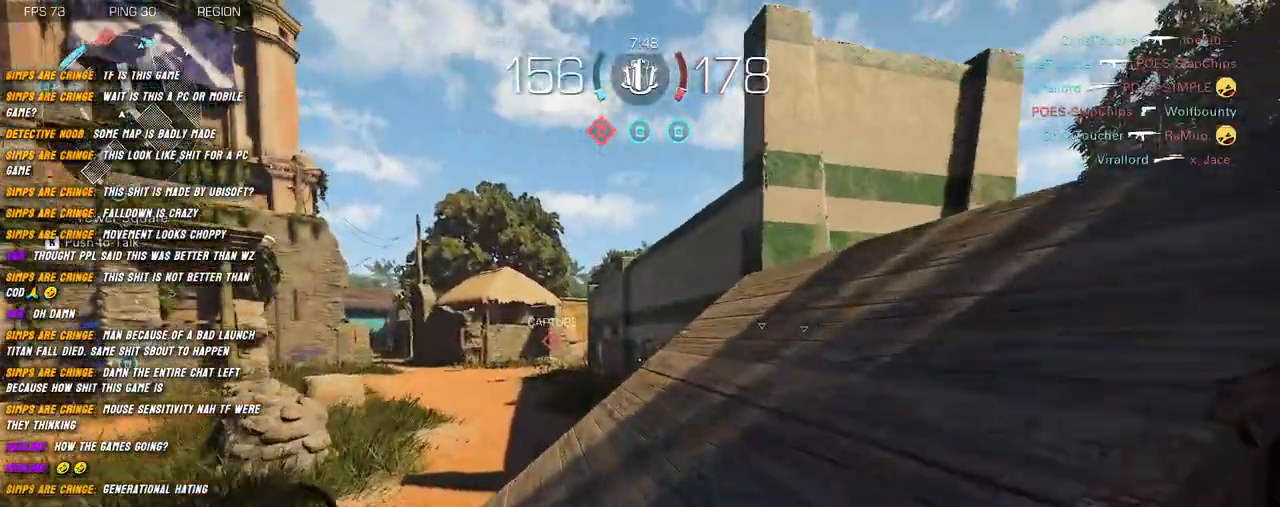
{"keys": ["shift", "w"], "mouse": [], "events": [[117, "d", "up"], [200, "shift", "up"], [334, "shift", "down"]]}
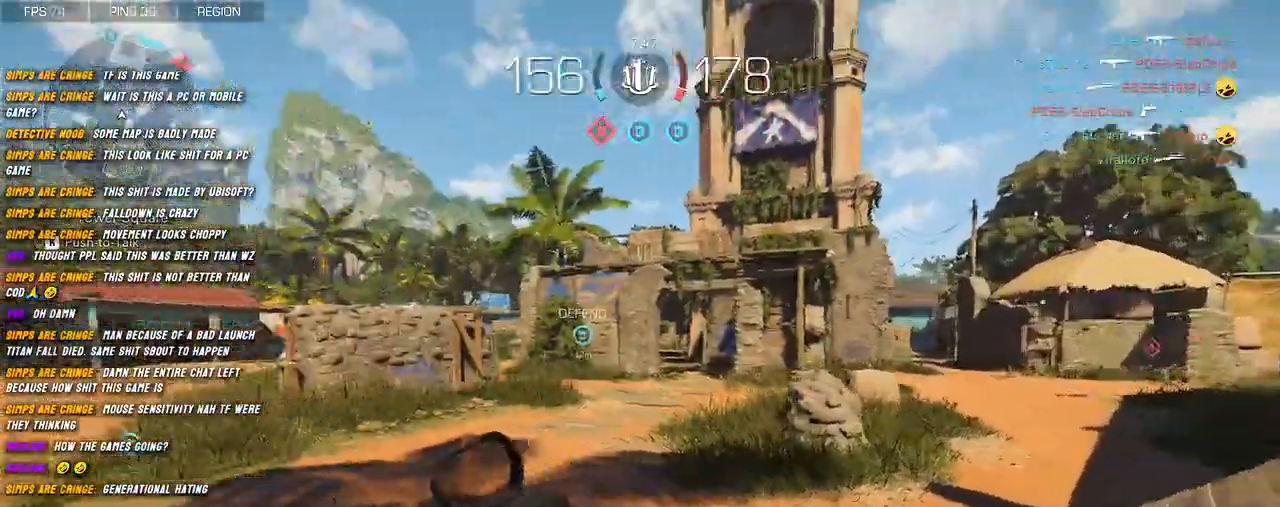
{"keys": ["shift", "w"], "mouse": [], "events": []}
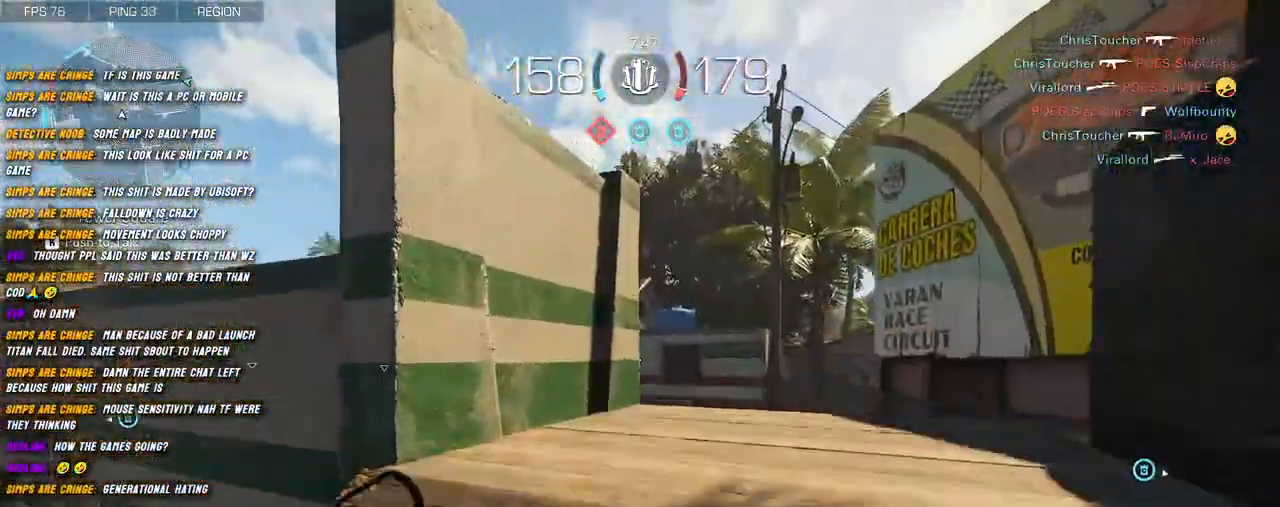
{"keys": ["d", "shift", "w"], "mouse": [], "events": [[384, "d", "down"]]}
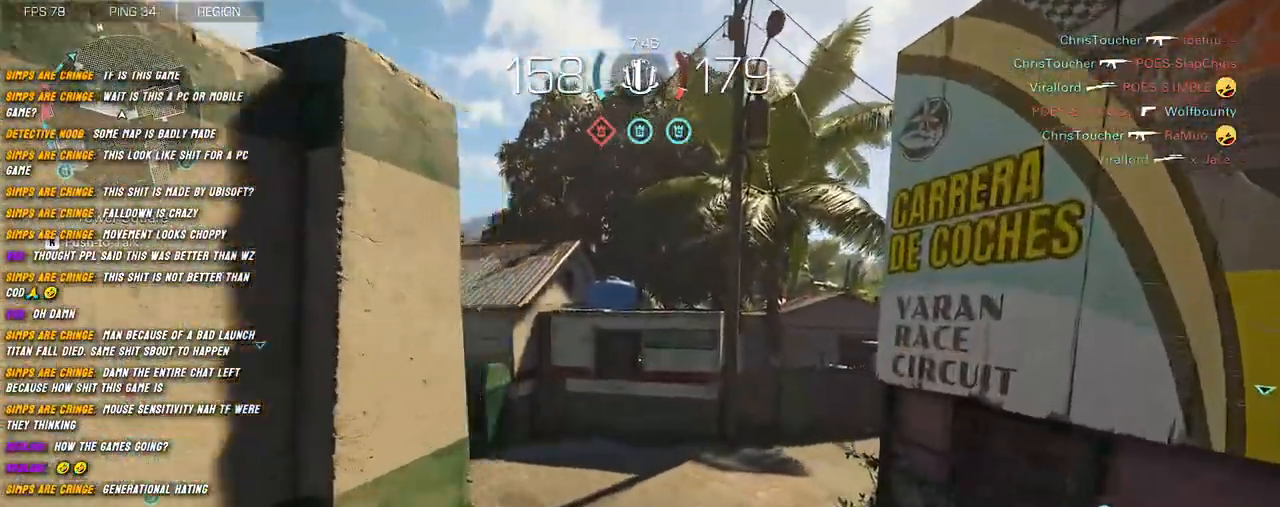
{"keys": ["d", "shift", "w"], "mouse": ["right"], "events": [[67, "space", "down"], [217, "space", "up"], [234, "mouse_right", "down"]]}
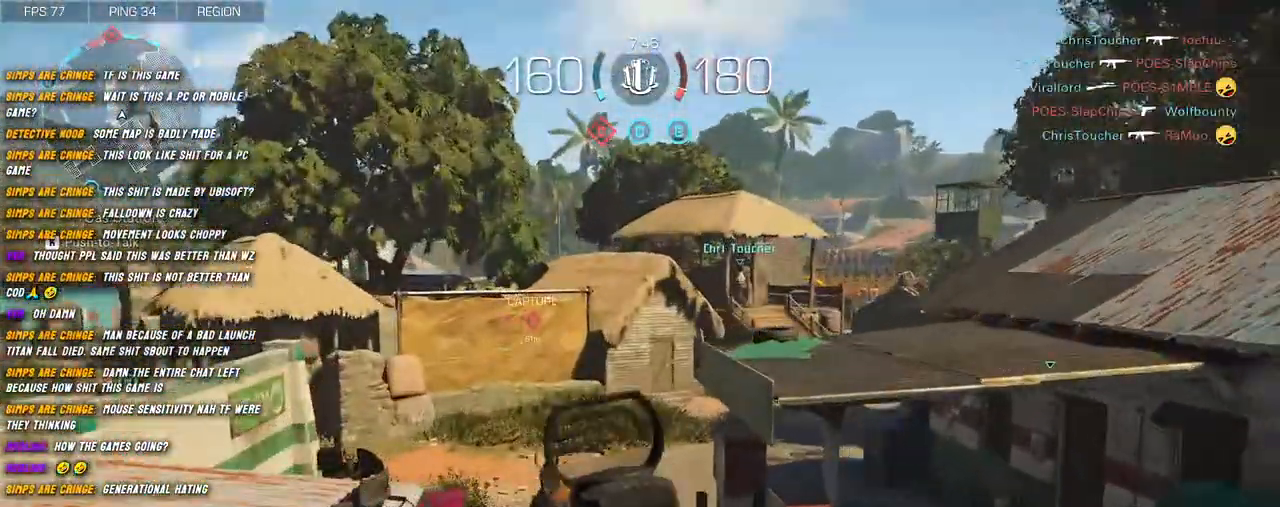
{"keys": ["w"], "mouse": [], "events": [[200, "mouse_right", "up"], [350, "d", "up"], [417, "shift", "up"]]}
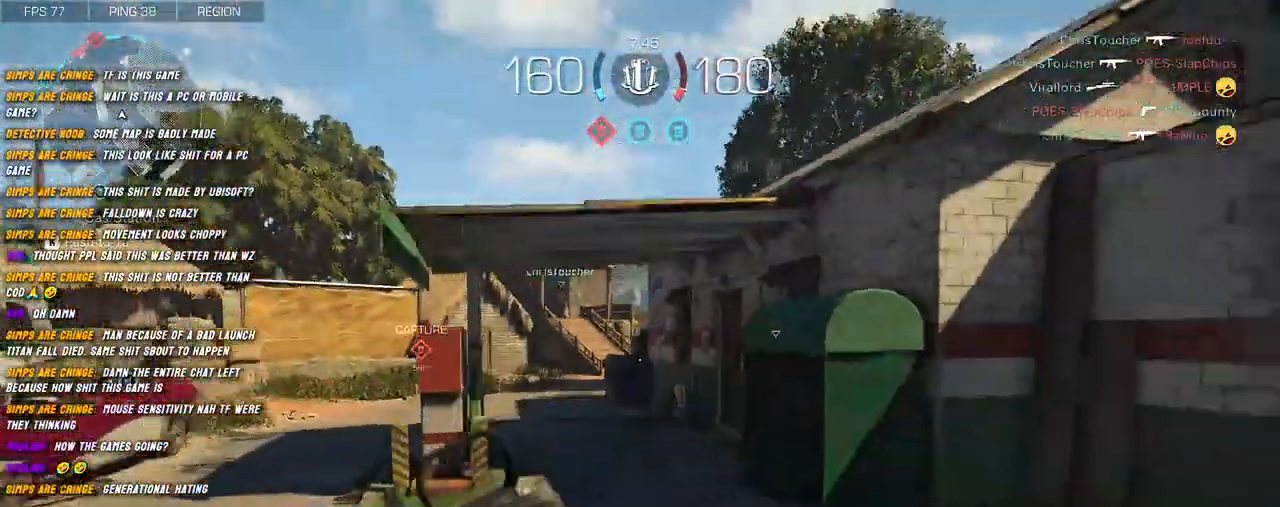
{"keys": ["shift", "w"], "mouse": [], "events": [[50, "shift", "down"], [117, "shift", "up"], [234, "shift", "down"], [317, "shift", "up"], [434, "shift", "down"]]}
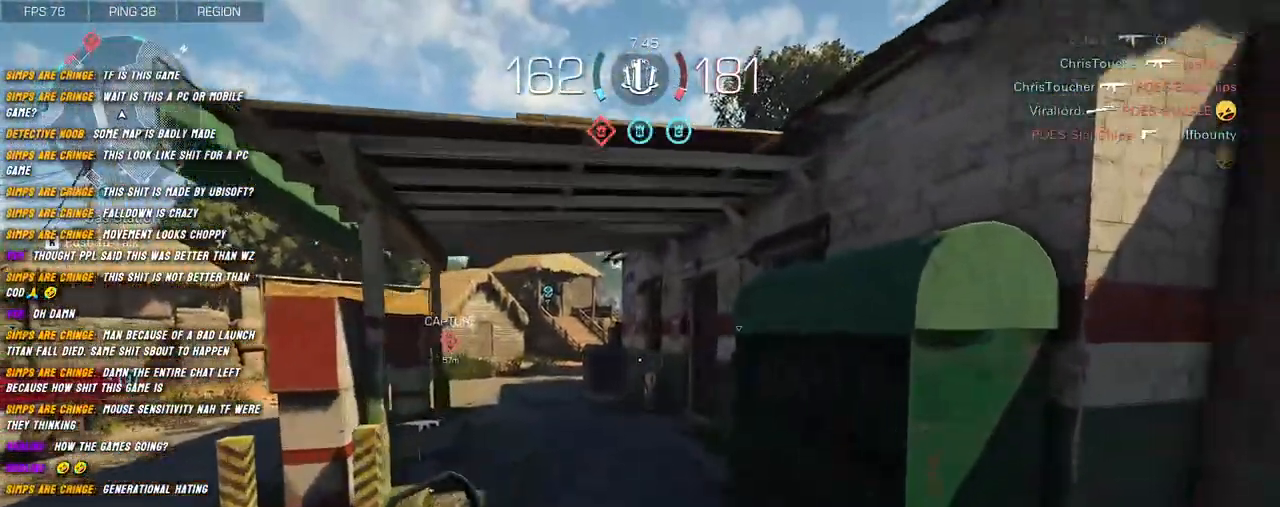
{"keys": ["shift", "w"], "mouse": [], "events": [[17, "shift", "up"], [134, "shift", "down"], [234, "shift", "up"], [384, "shift", "down"]]}
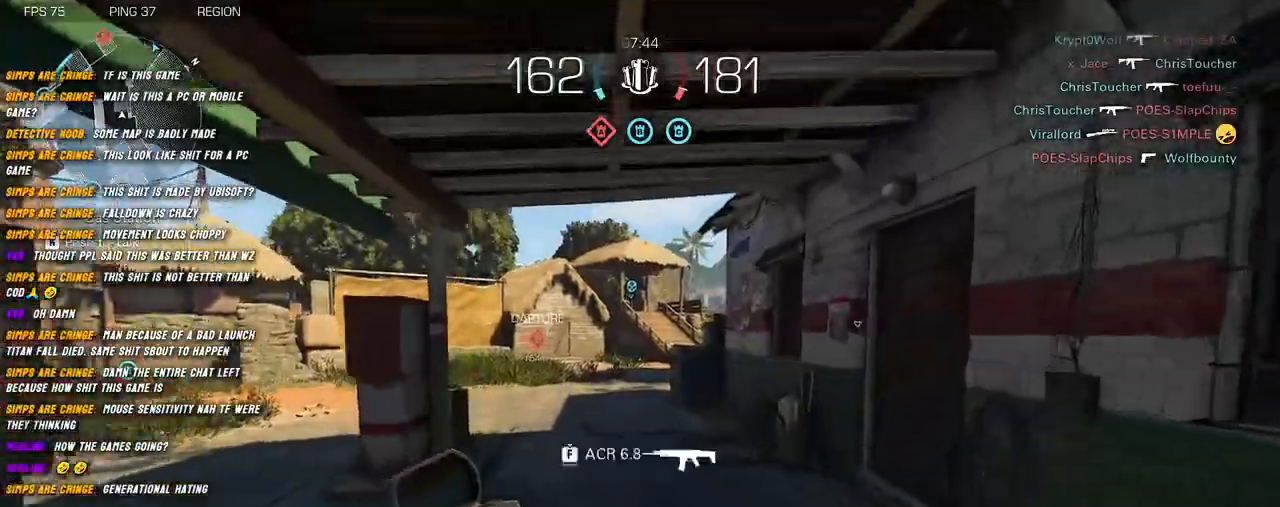
{"keys": ["shift", "w"], "mouse": [], "events": [[67, "shift", "up"], [117, "shift", "down"]]}